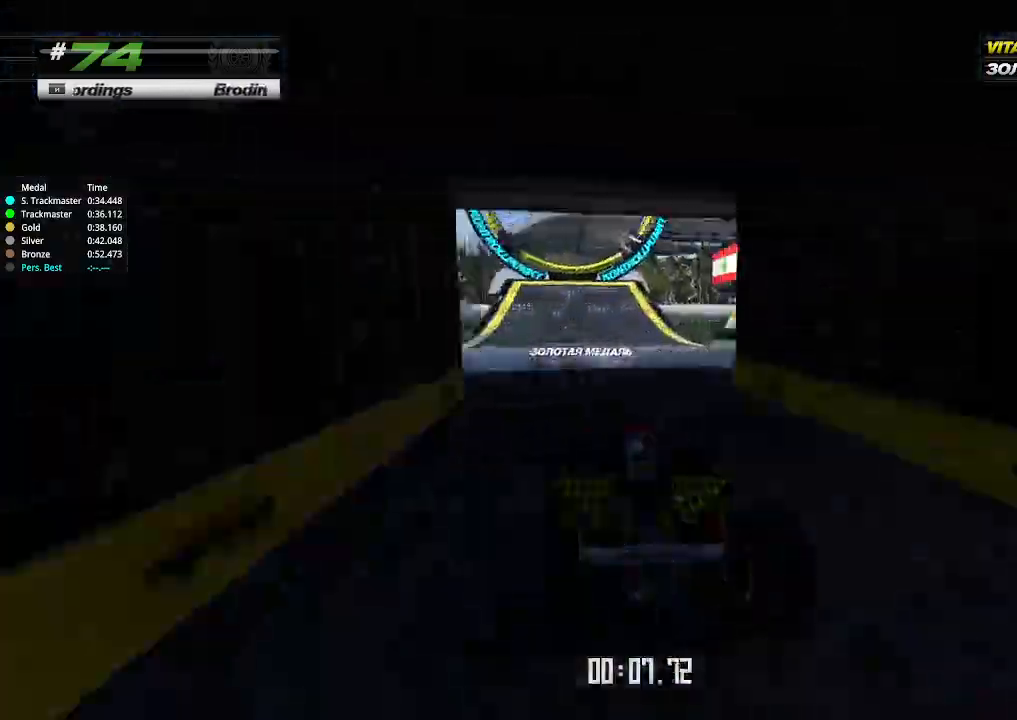
Gameplay with keyboard; each line is a JSON object with the keys held at the frame after it. "events" lists presses ("down") and releases ("up") of "down", "left", "right" and "up" between this image and that frame as [ms after this image, input, new state], when the widget could be followed in between. No other keys are recorded. Mouse input is not recorded.
{"keys": ["up"], "events": [[33, "left", "down"], [133, "left", "up"]]}
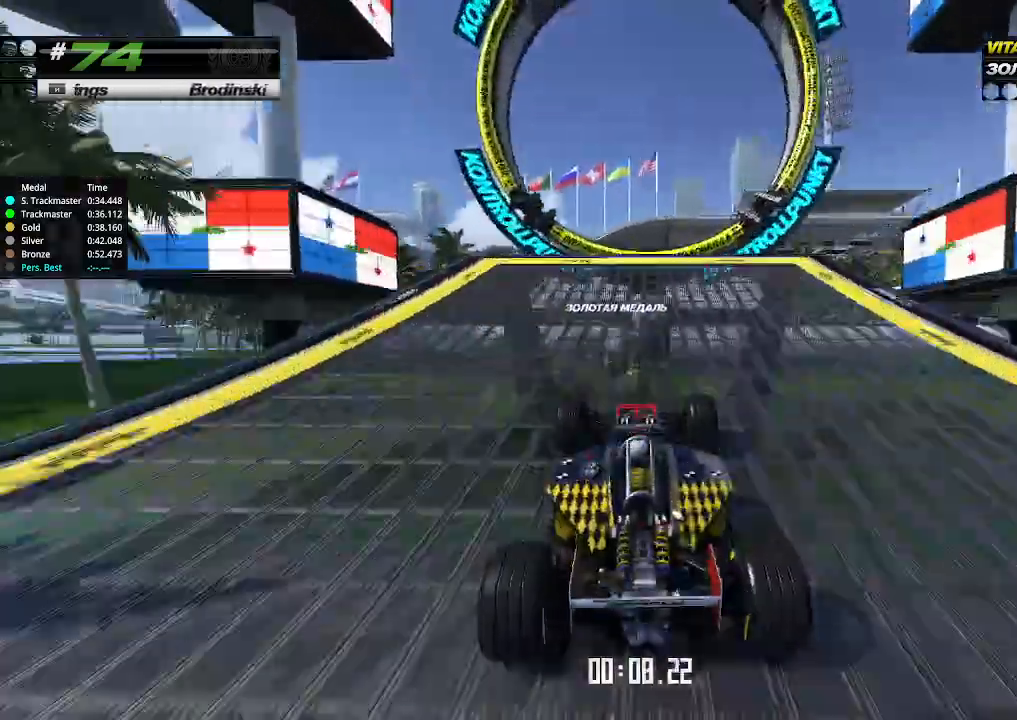
{"keys": ["right", "up"], "events": [[433, "right", "down"]]}
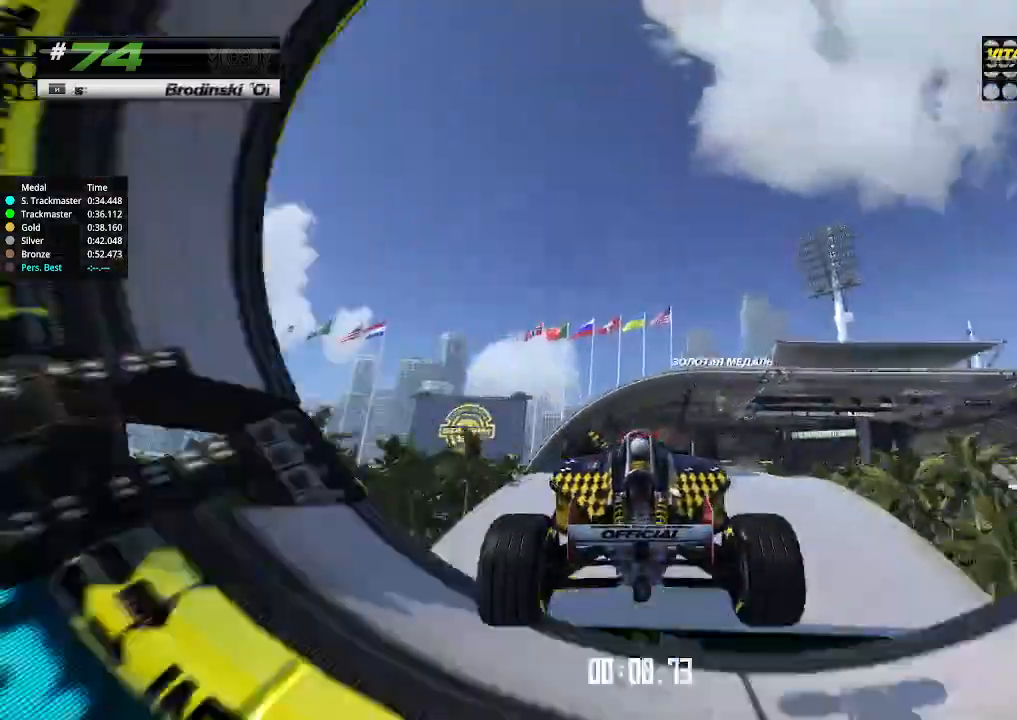
{"keys": ["right", "up"], "events": [[67, "down", "down"], [167, "down", "up"]]}
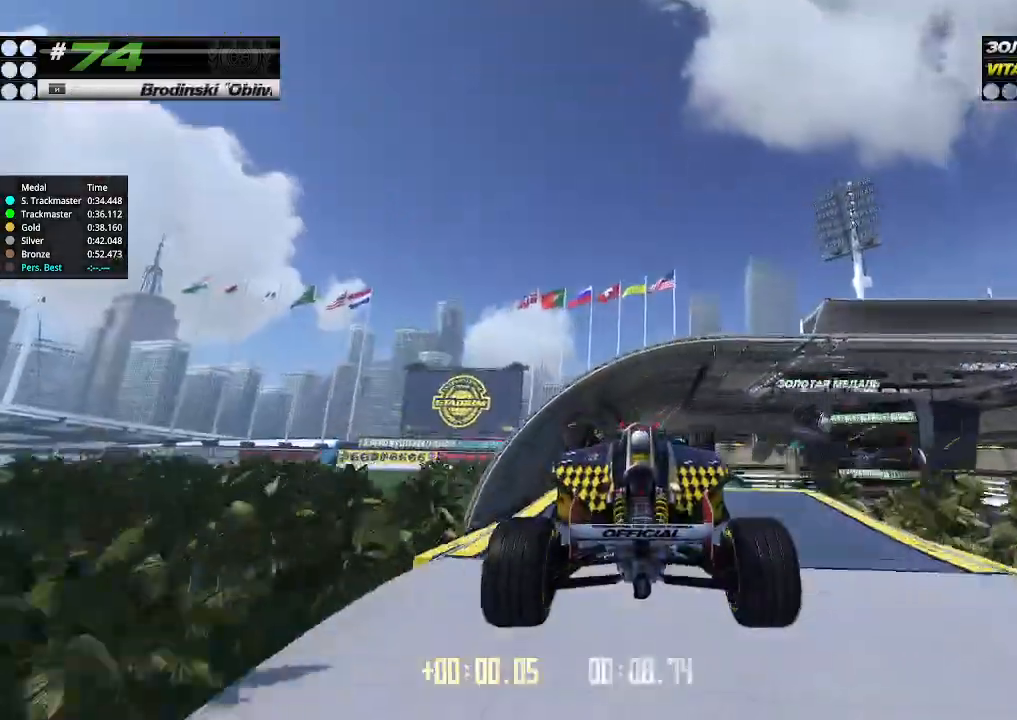
{"keys": ["right", "up"], "events": []}
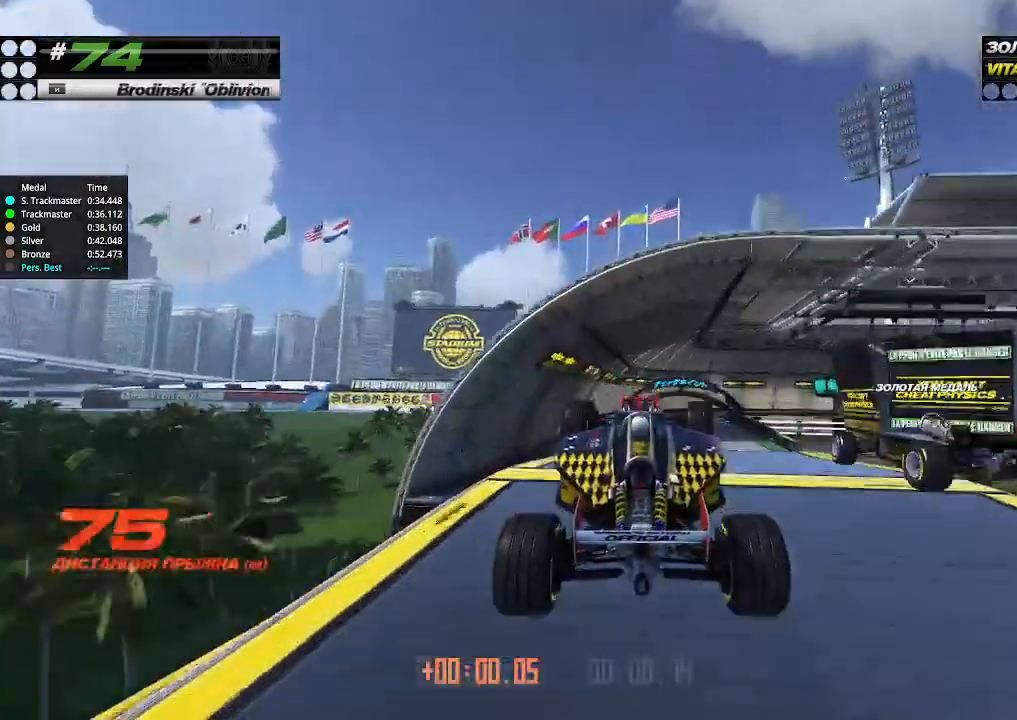
{"keys": ["up"], "events": [[400, "right", "up"]]}
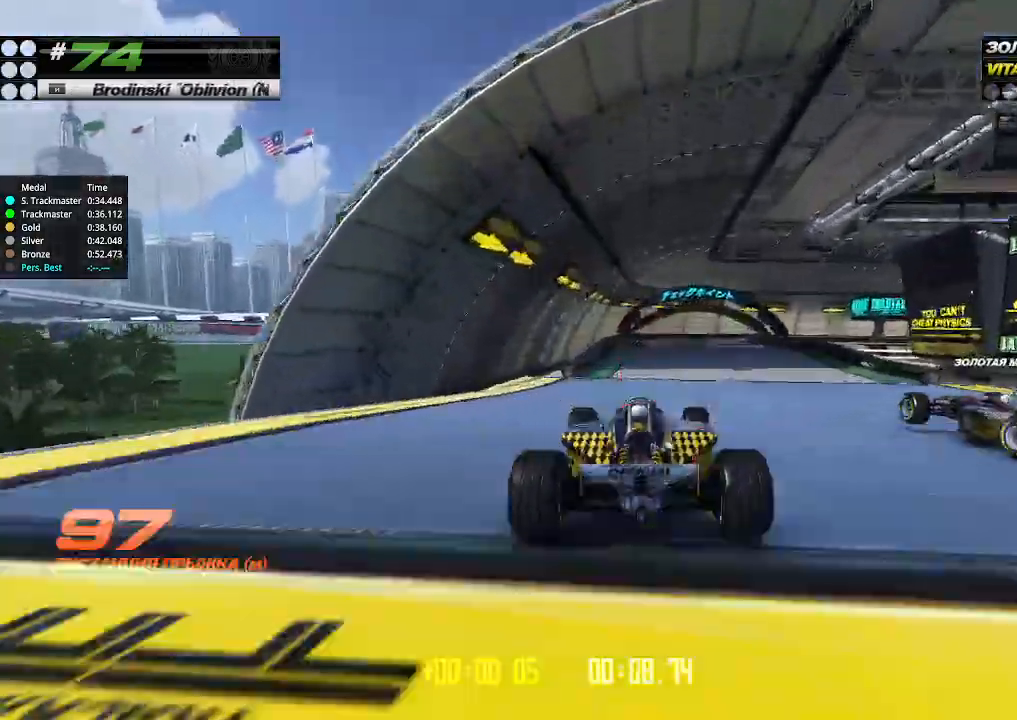
{"keys": ["up"], "events": [[267, "right", "down"], [367, "right", "up"]]}
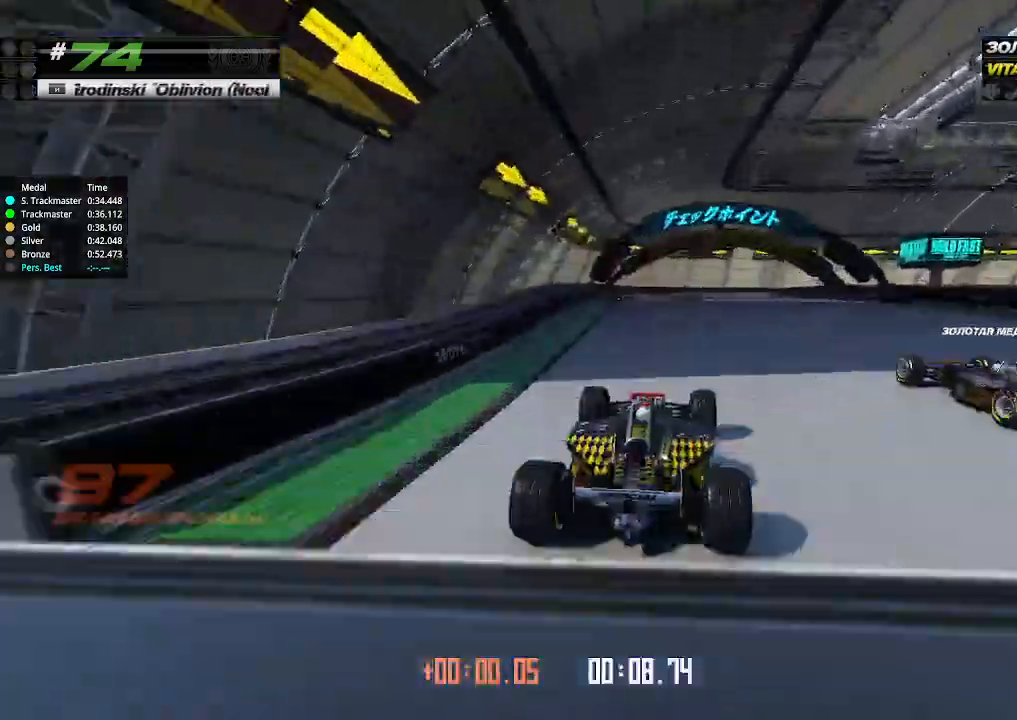
{"keys": ["up"], "events": [[333, "right", "down"], [433, "right", "up"]]}
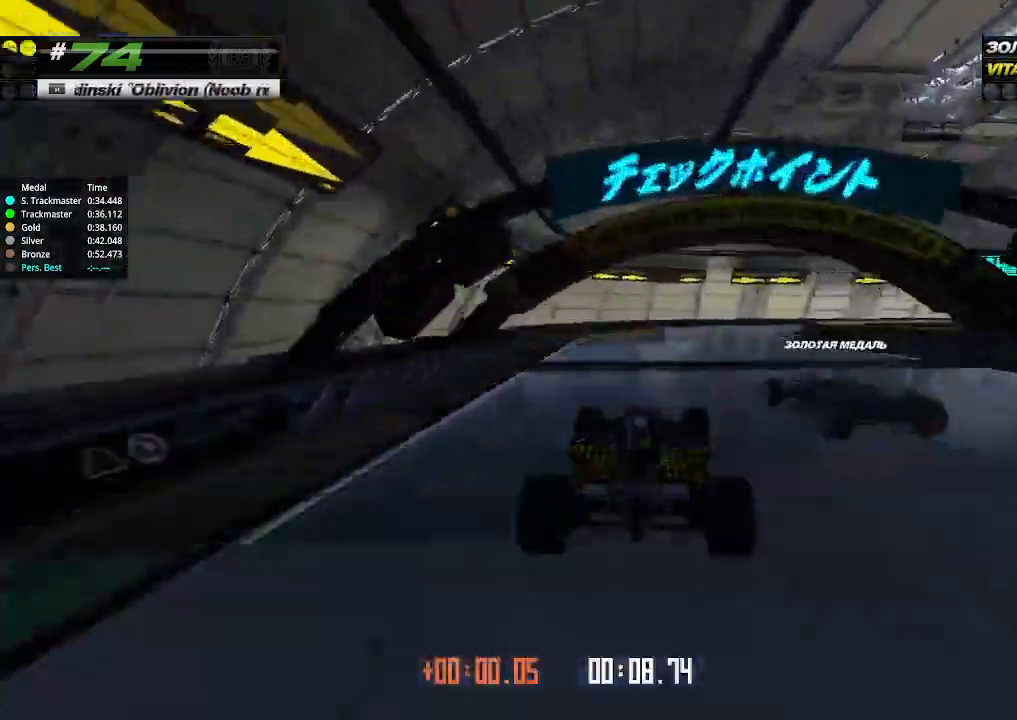
{"keys": ["right", "up"], "events": [[133, "right", "down"]]}
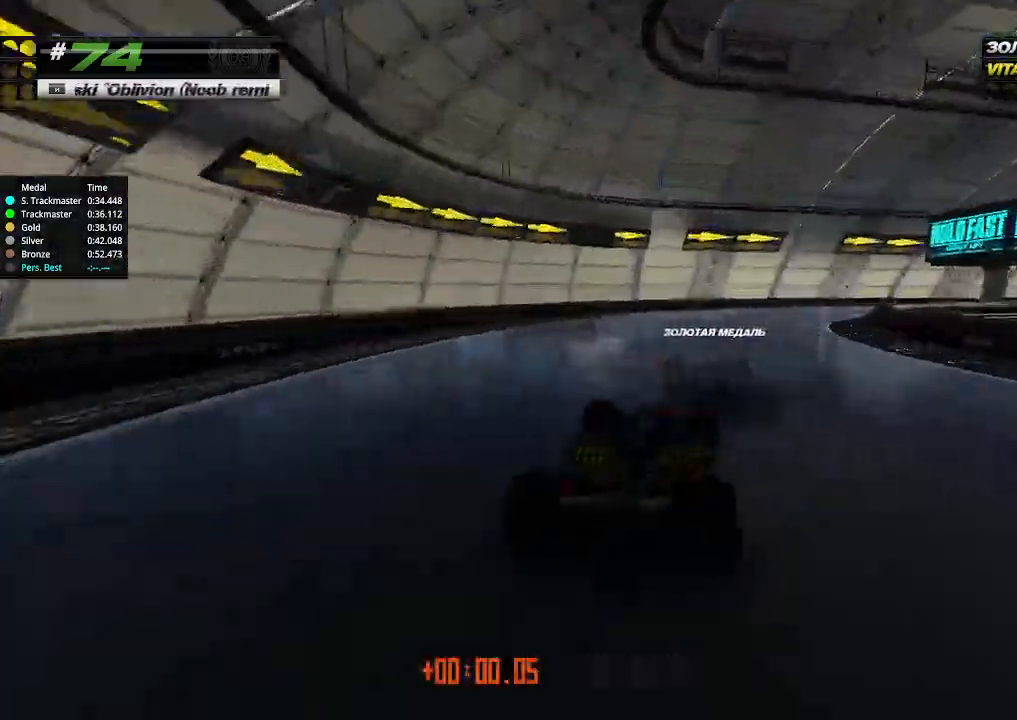
{"keys": ["right", "up"], "events": []}
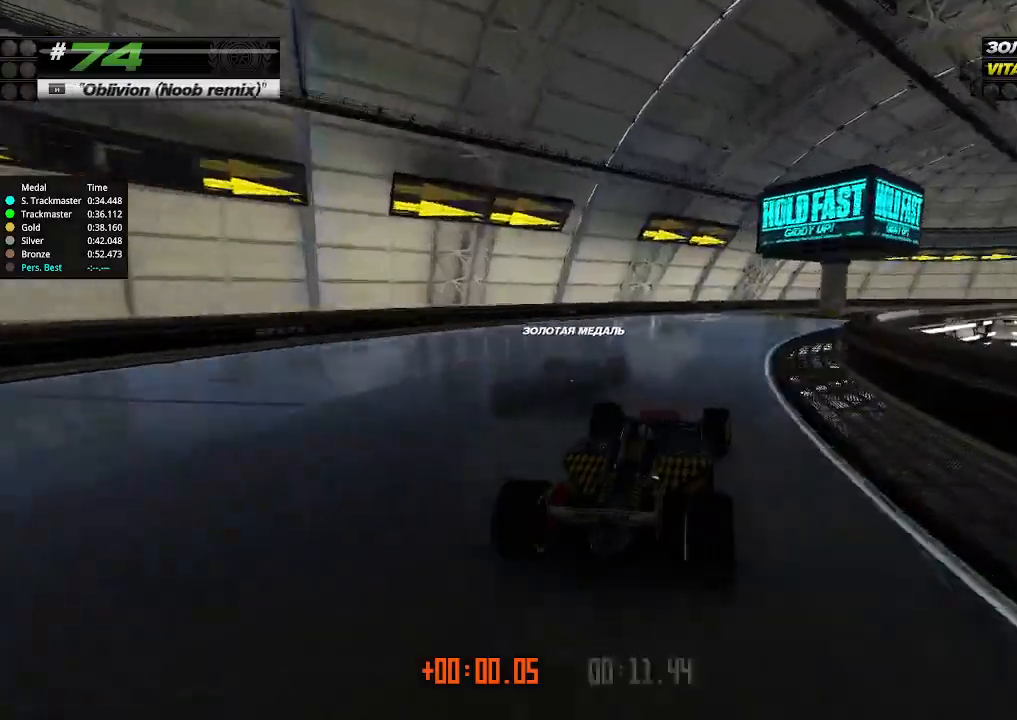
{"keys": ["right", "up"], "events": []}
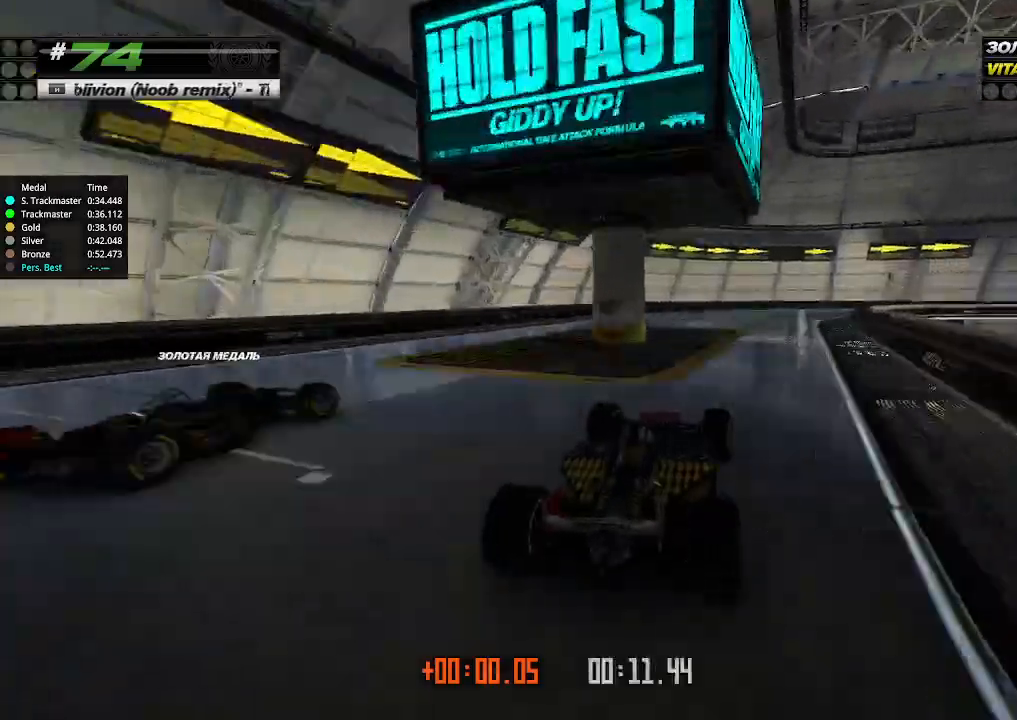
{"keys": ["right", "up"], "events": [[133, "right", "up"], [300, "right", "down"]]}
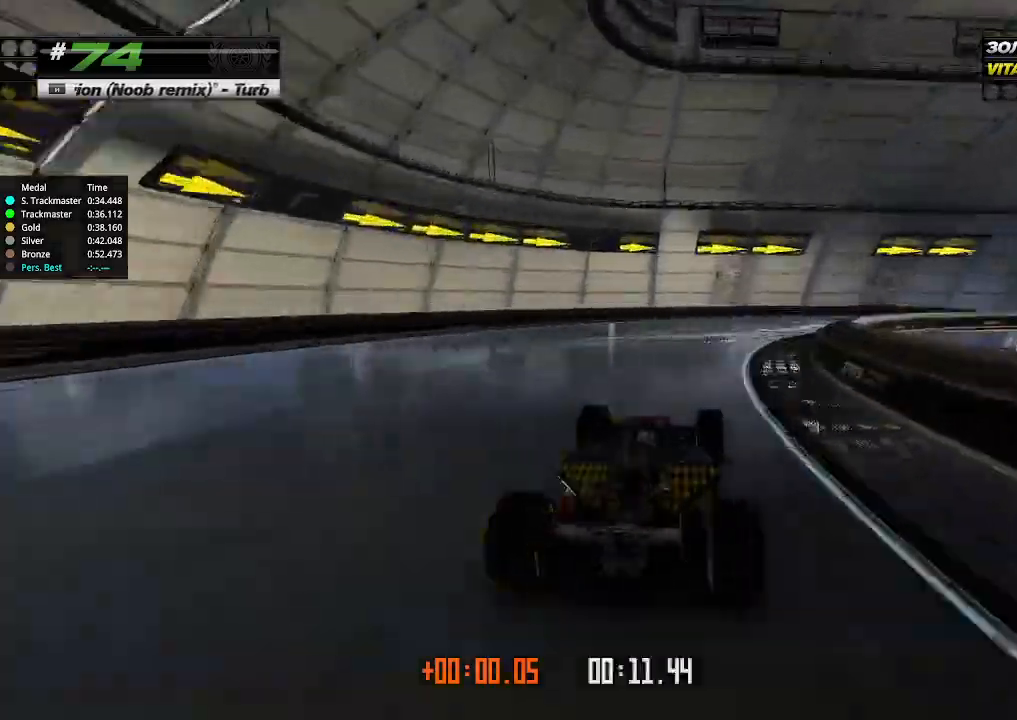
{"keys": ["right", "up"], "events": [[200, "up", "up"], [333, "up", "down"]]}
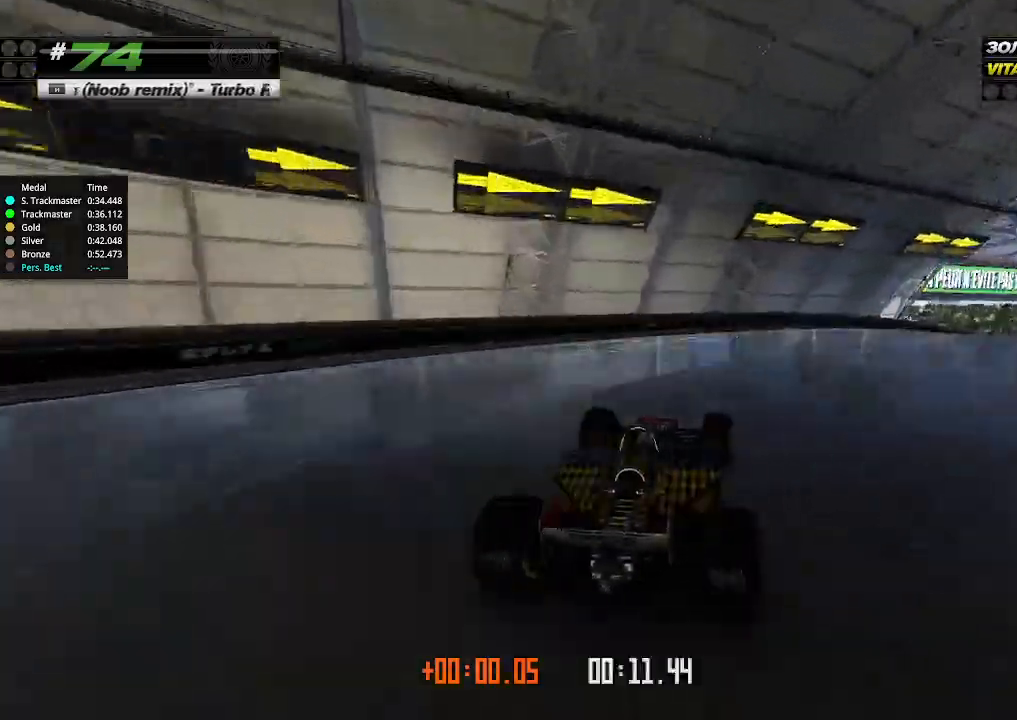
{"keys": ["right", "up"], "events": []}
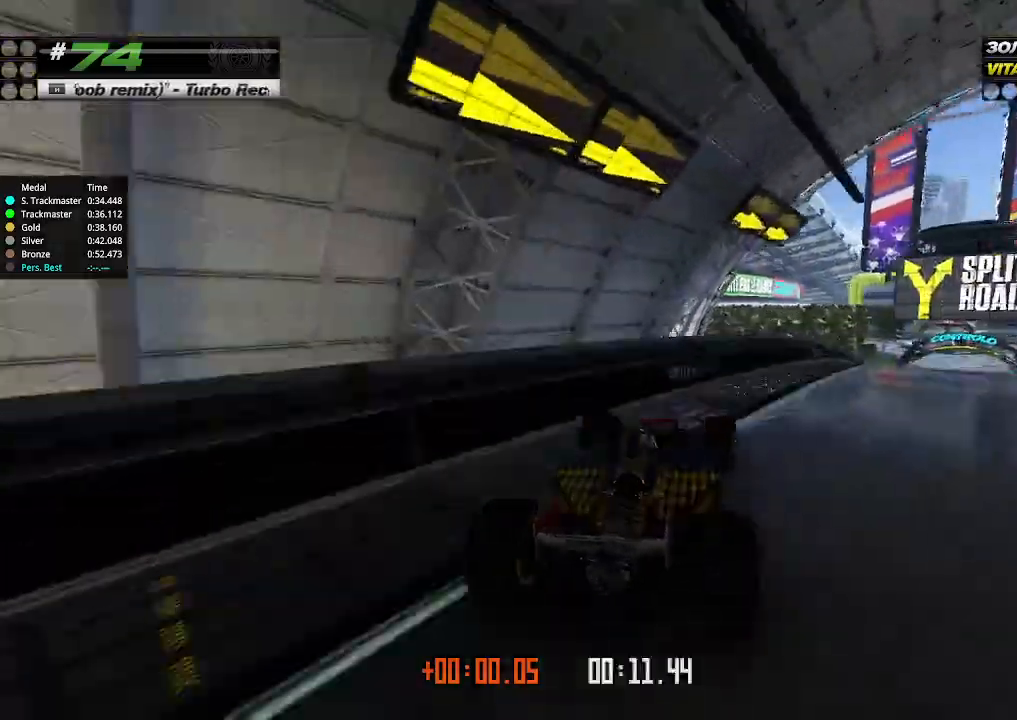
{"keys": ["left", "up"], "events": [[233, "right", "up"], [300, "left", "down"]]}
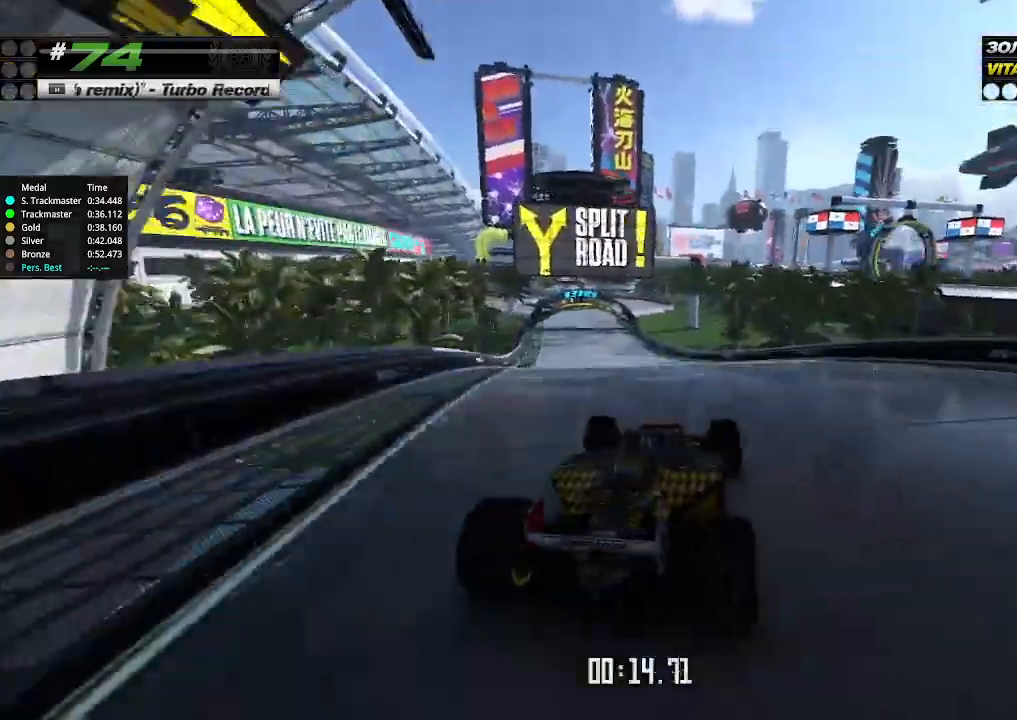
{"keys": ["up"], "events": [[167, "left", "up"]]}
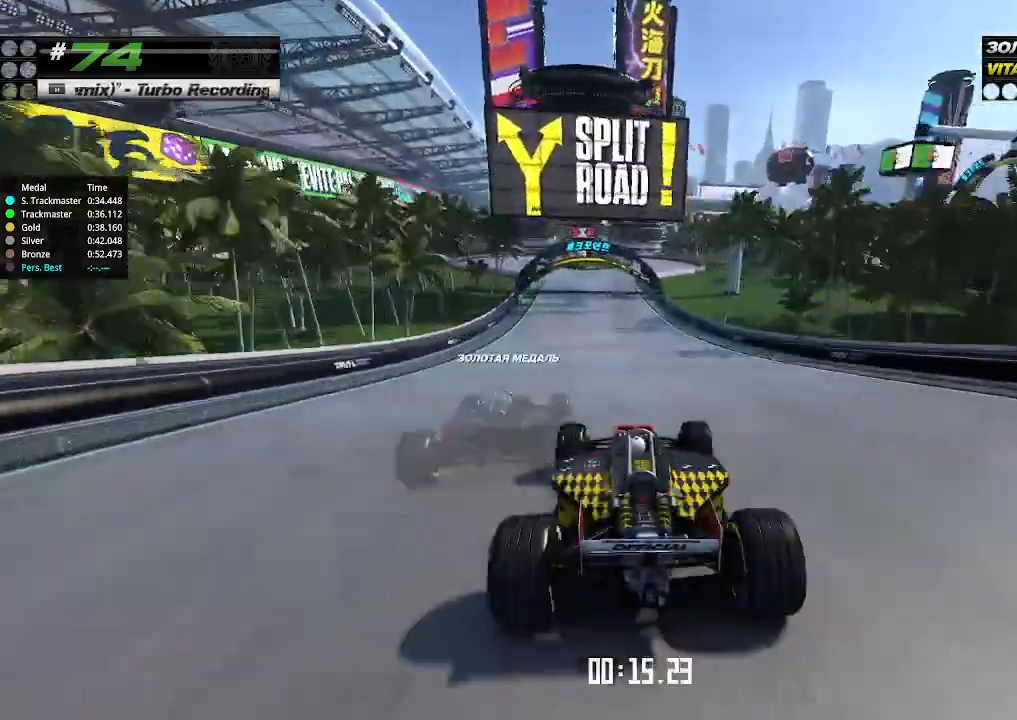
{"keys": ["up"], "events": [[267, "left", "down"], [333, "left", "up"]]}
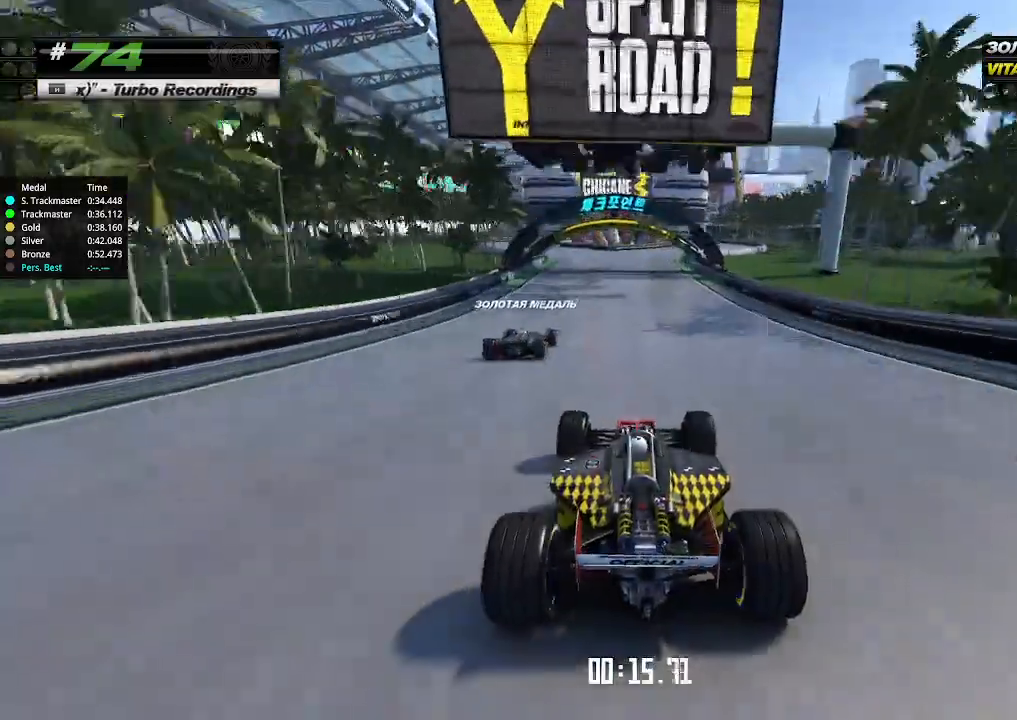
{"keys": ["up"], "events": [[133, "left", "down"], [200, "left", "up"], [400, "left", "down"], [467, "left", "up"]]}
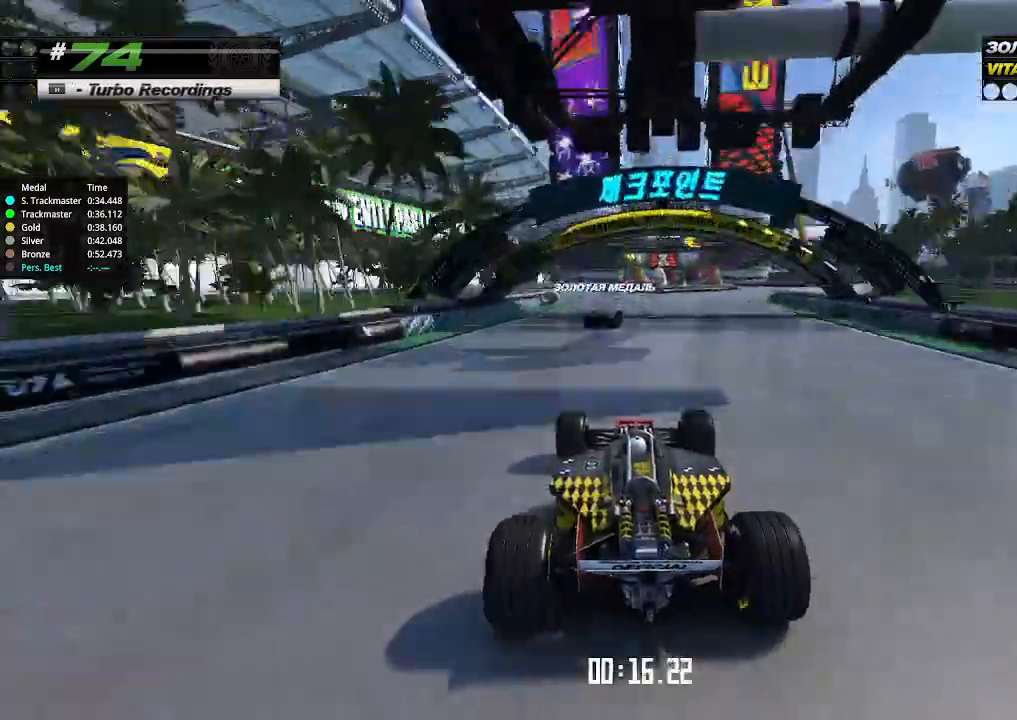
{"keys": ["up"], "events": [[200, "left", "down"], [267, "left", "up"]]}
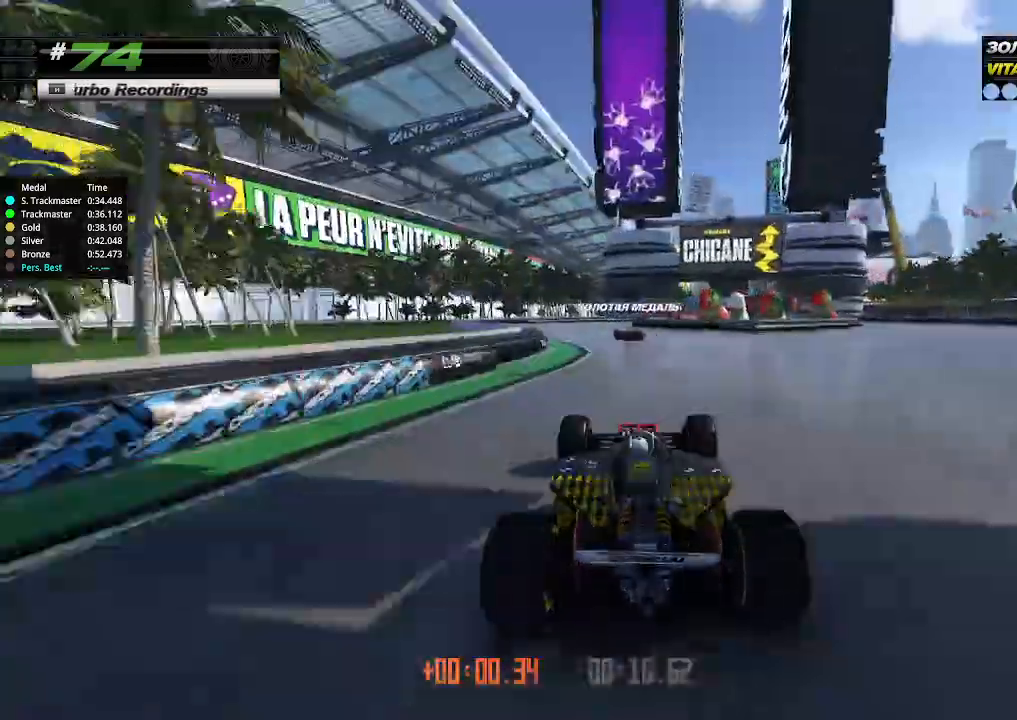
{"keys": ["up"], "events": [[333, "left", "down"], [367, "left", "up"]]}
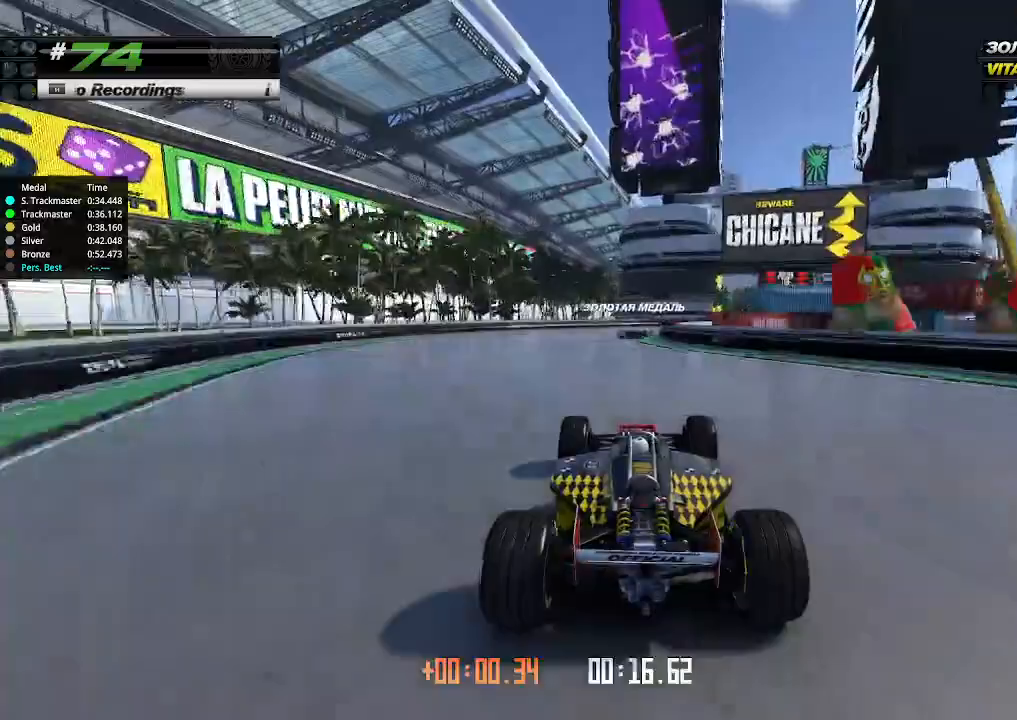
{"keys": ["right", "up"], "events": [[300, "right", "down"]]}
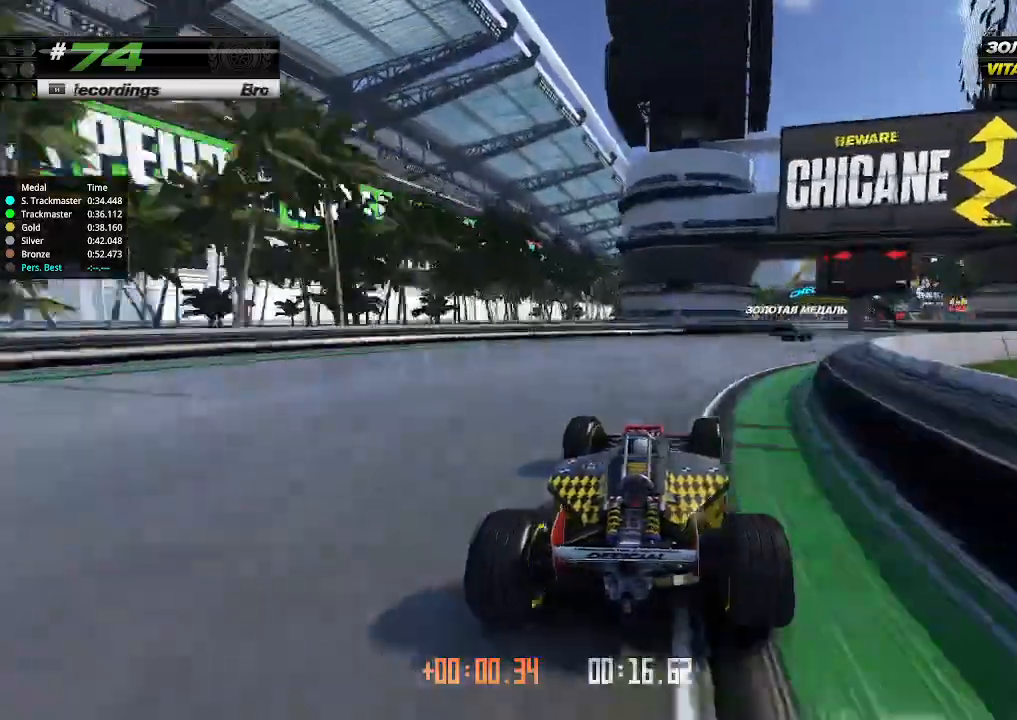
{"keys": ["right", "up"], "events": []}
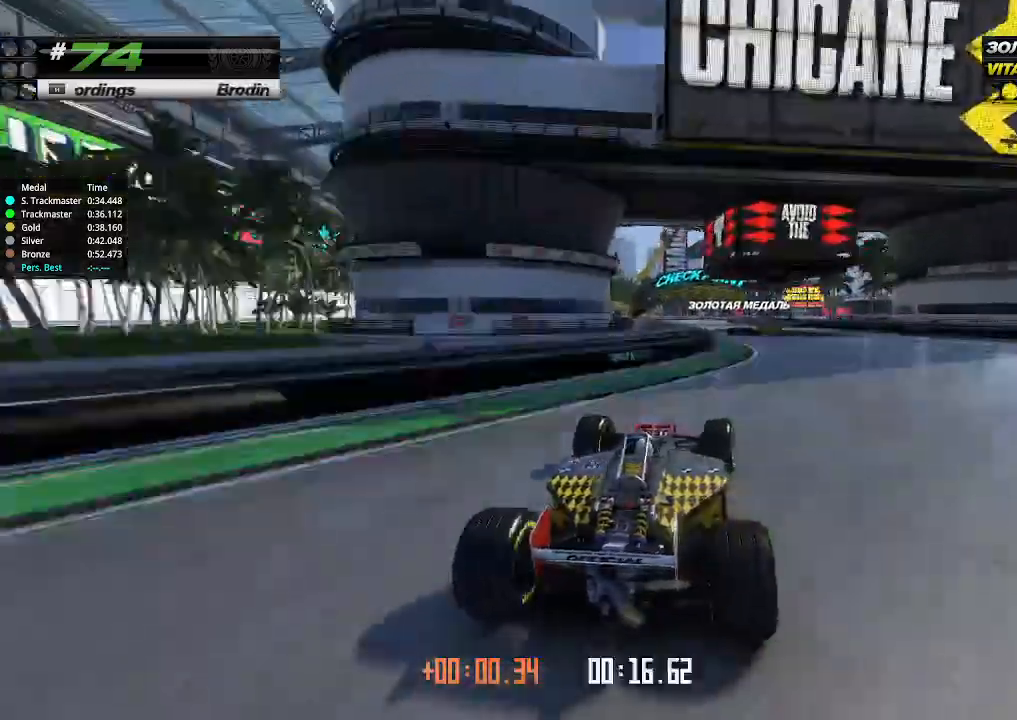
{"keys": ["left", "up"], "events": [[133, "right", "up"], [167, "left", "down"]]}
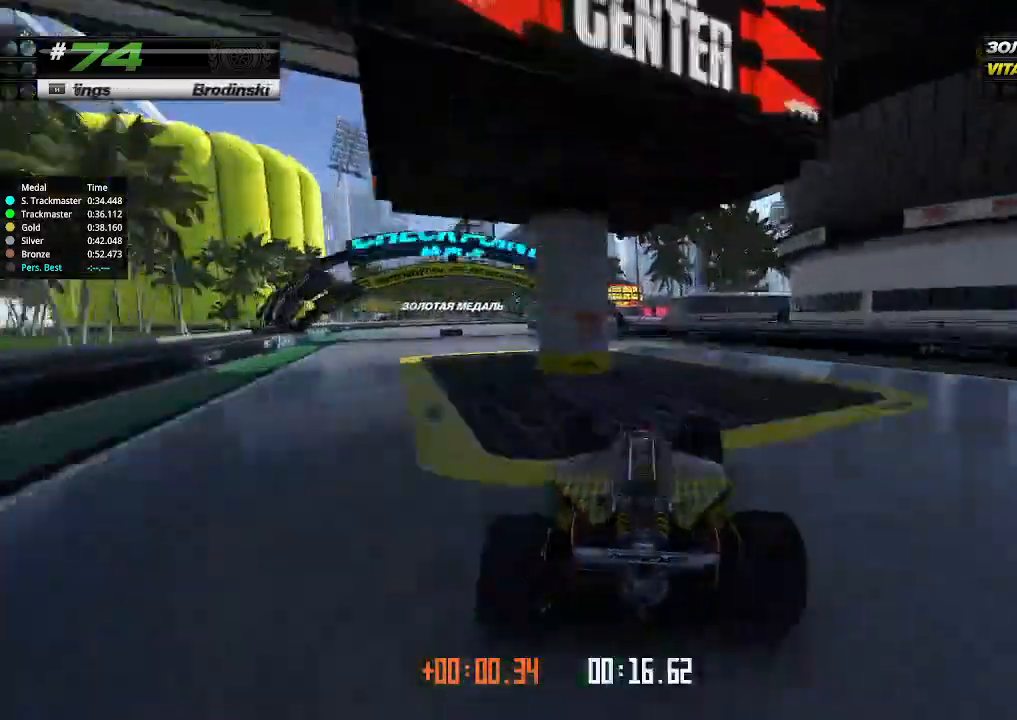
{"keys": ["up"], "events": [[133, "left", "up"], [167, "up", "up"], [200, "up", "down"]]}
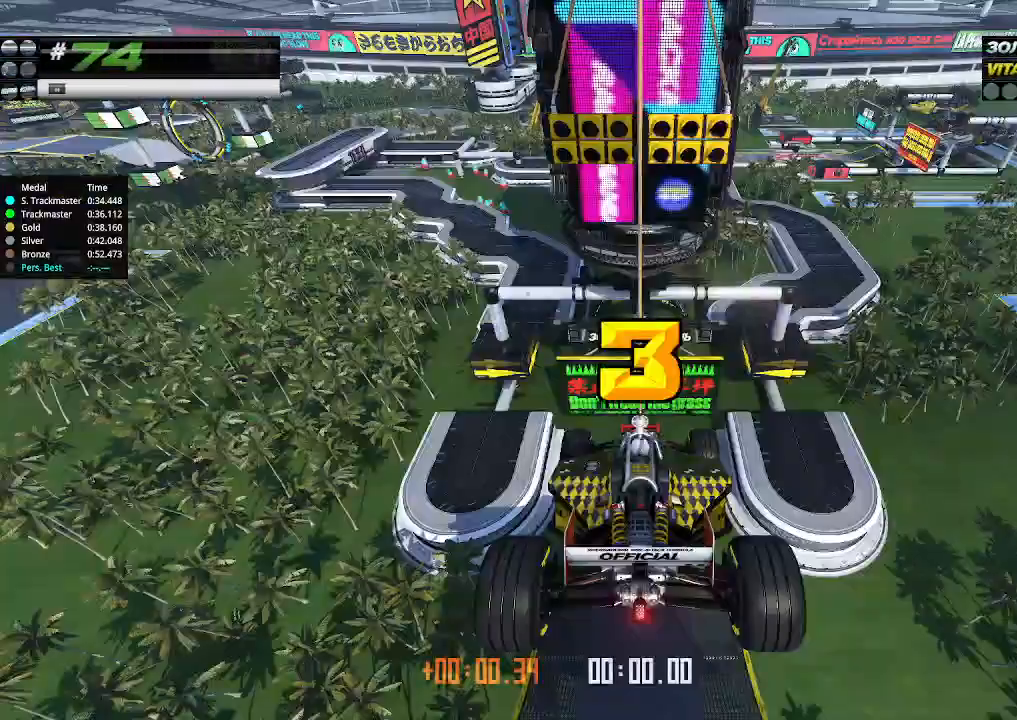
{"keys": ["up"], "events": []}
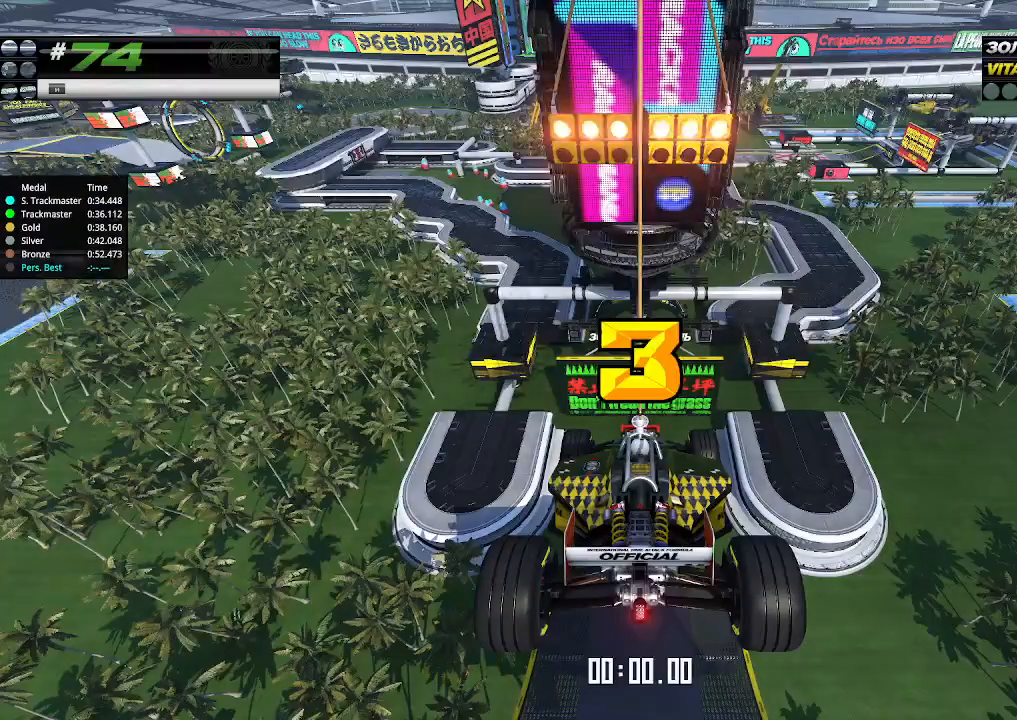
{"keys": ["up"], "events": []}
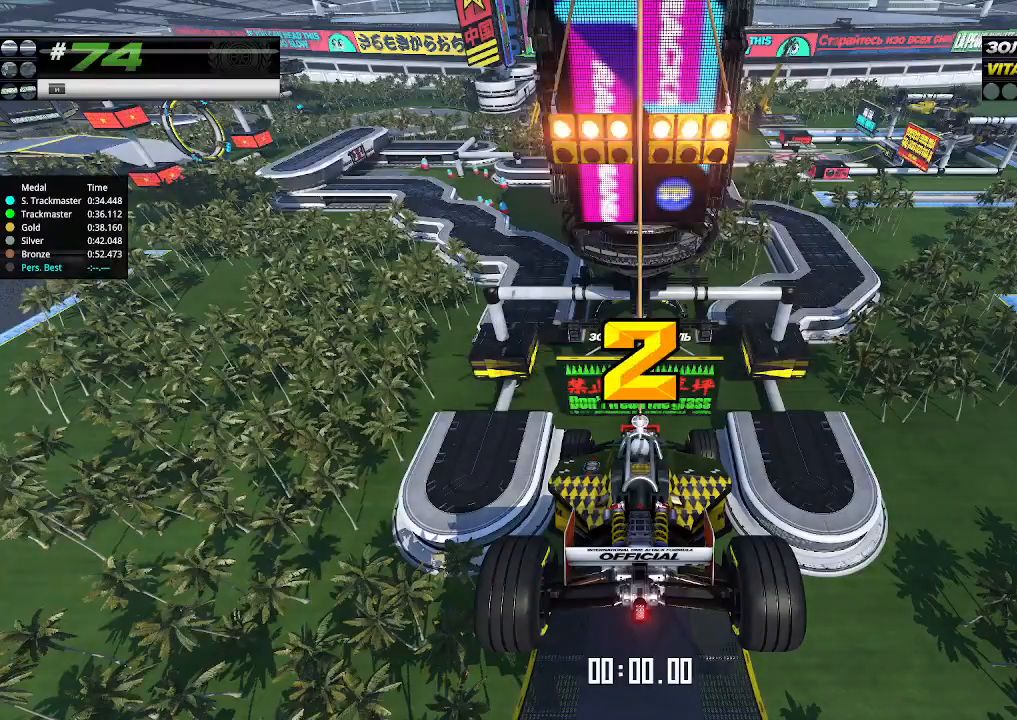
{"keys": ["up"], "events": []}
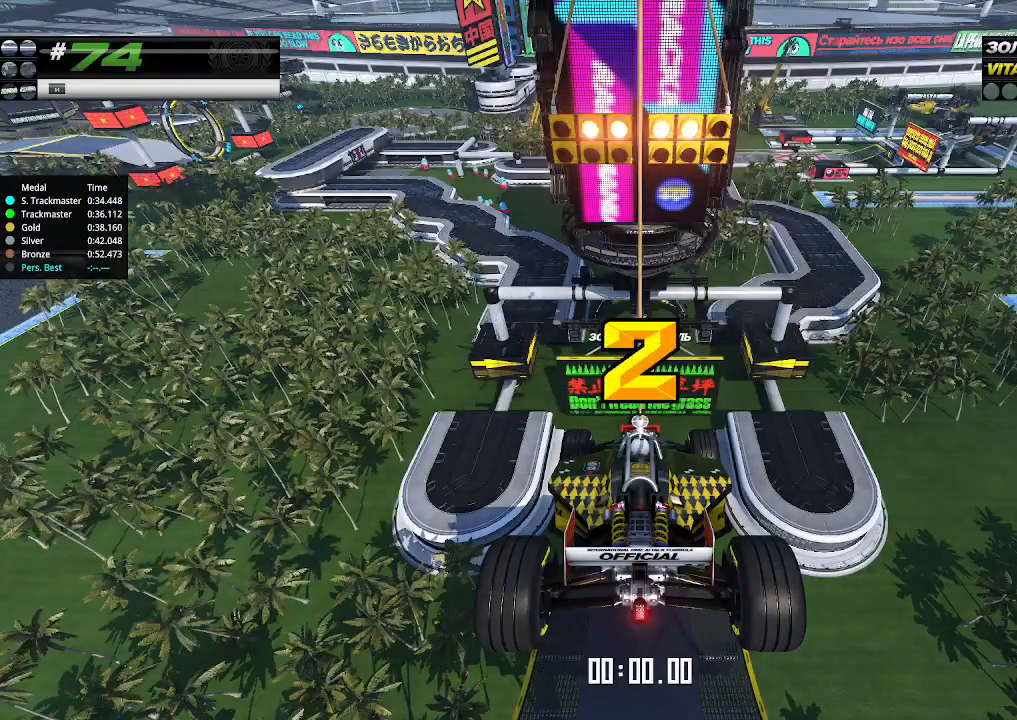
{"keys": ["up"], "events": []}
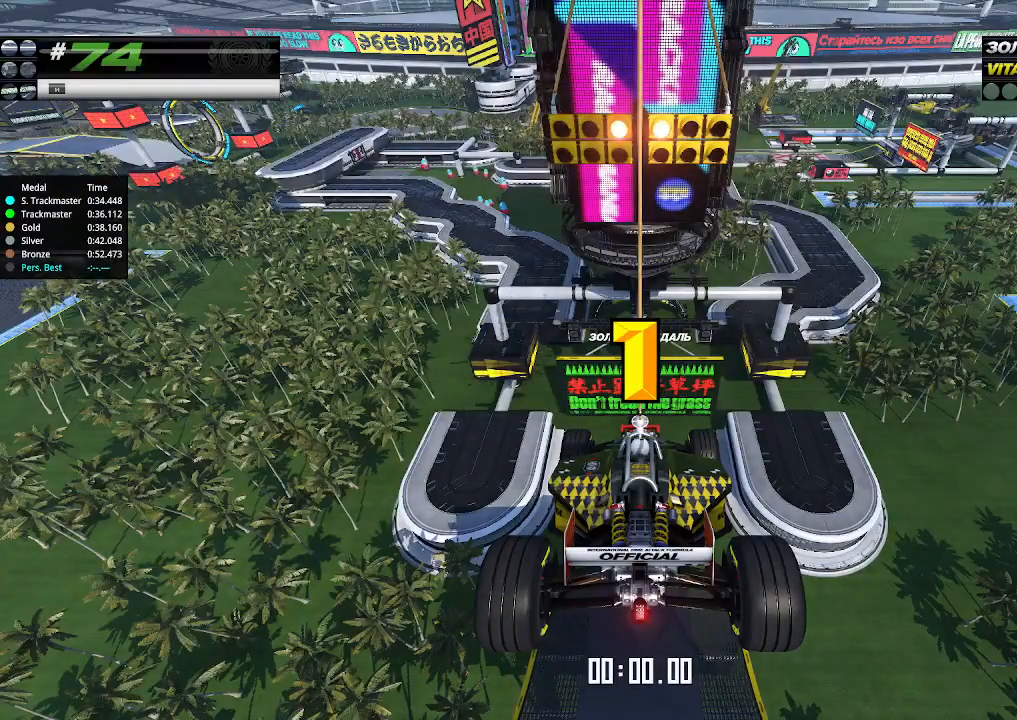
{"keys": ["up"], "events": []}
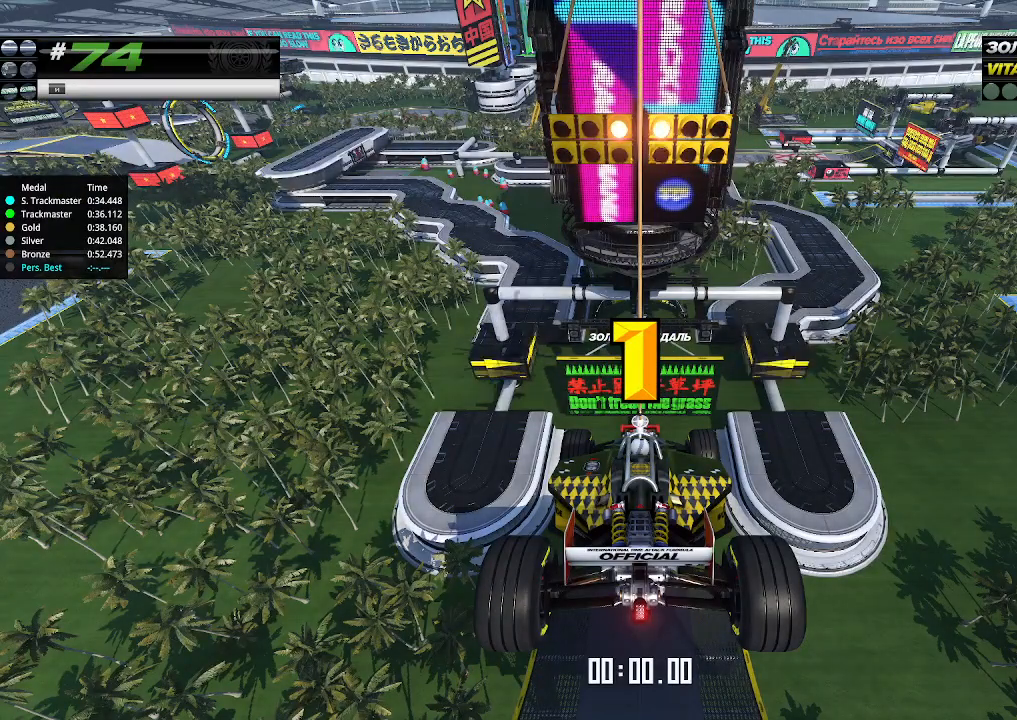
{"keys": ["up"], "events": []}